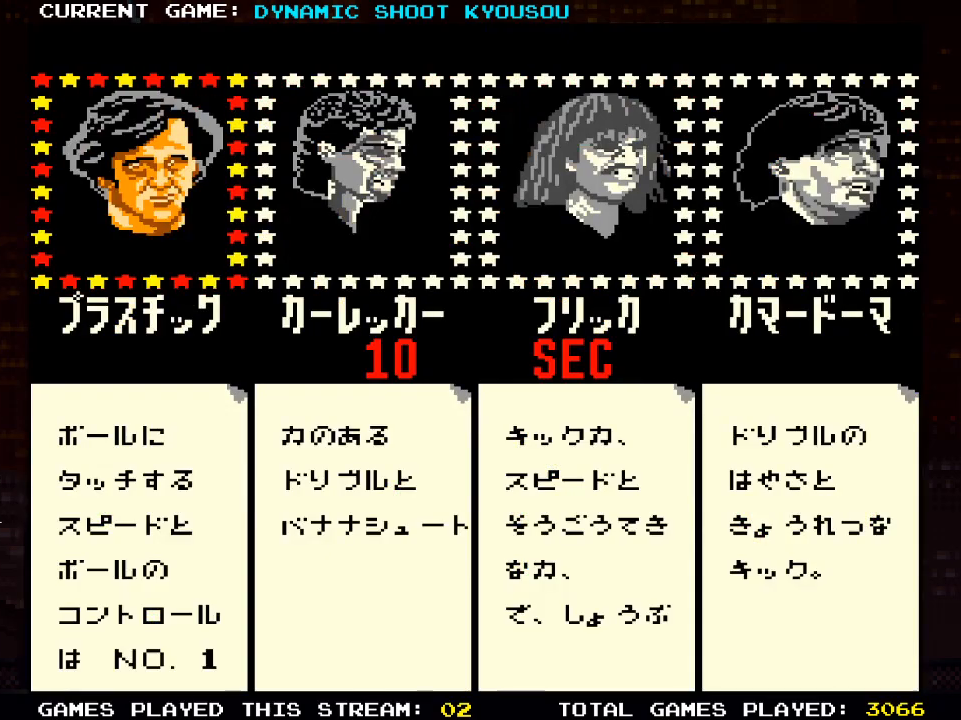
Gameplay with a controller (PlayStation layout); each line is a JSON object with the inputs held at the frame after it. "events" lists button and stick changes between this image and that frame as [ms after this image, input, new state], when the widget could be followed in between.
{"buttons": [], "left_stick": "center", "right_stick": "center", "events": [[183, "DPAD_RIGHT", "down"], [267, "DPAD_RIGHT", "up"], [383, "DPAD_RIGHT", "down"], [500, "DPAD_RIGHT", "up"]]}
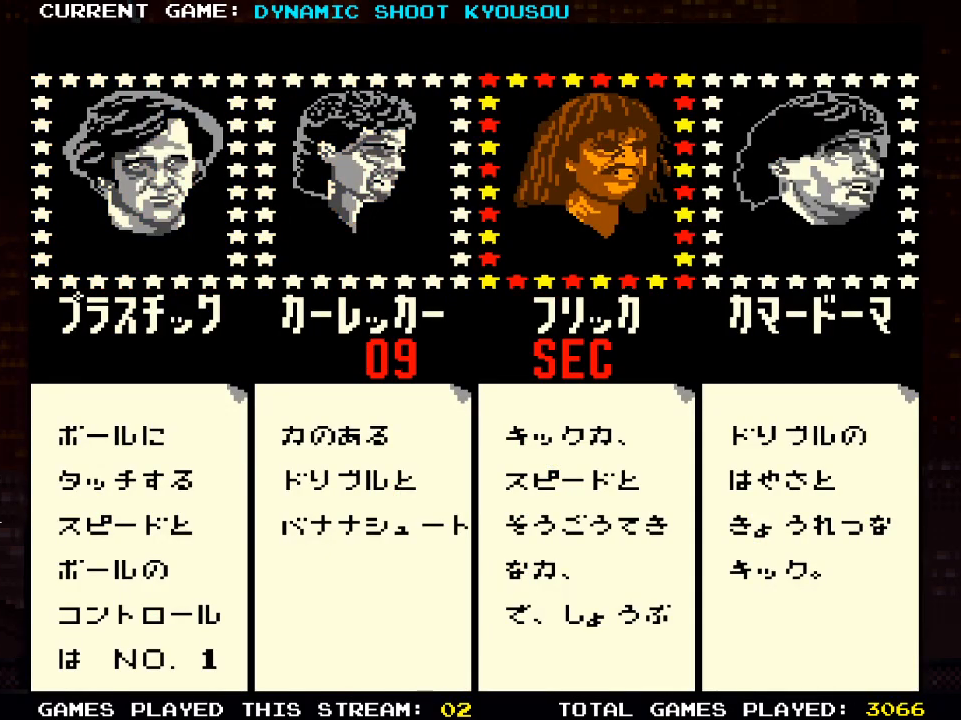
{"buttons": [], "left_stick": "center", "right_stick": "center", "events": []}
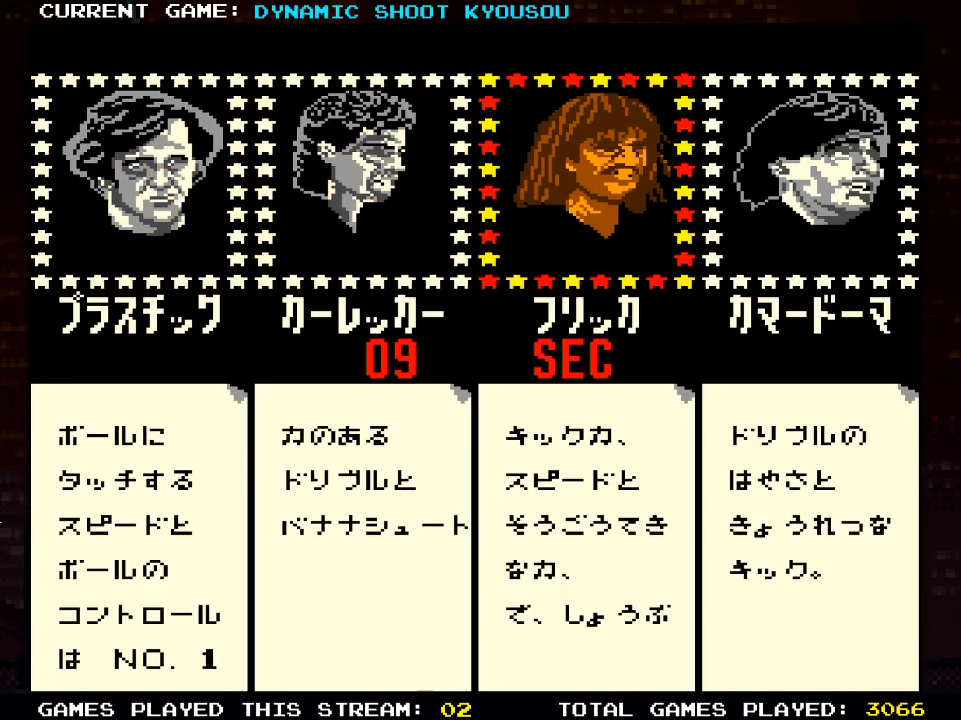
{"buttons": [], "left_stick": "center", "right_stick": "center", "events": [[100, "SQUARE", "down"], [267, "SQUARE", "up"]]}
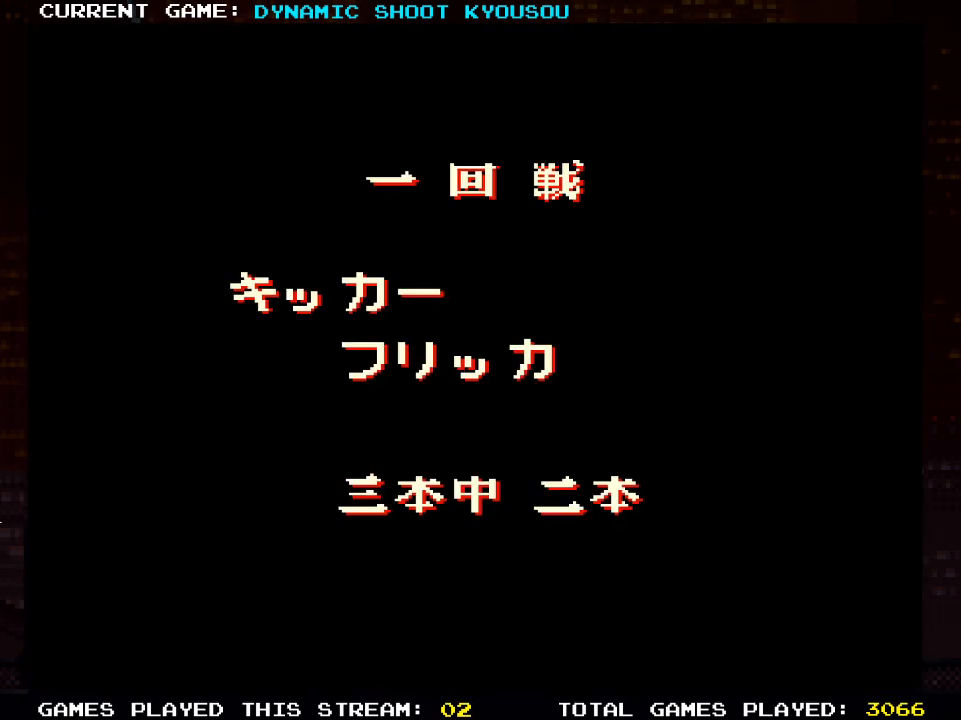
{"buttons": [], "left_stick": "center", "right_stick": "center", "events": []}
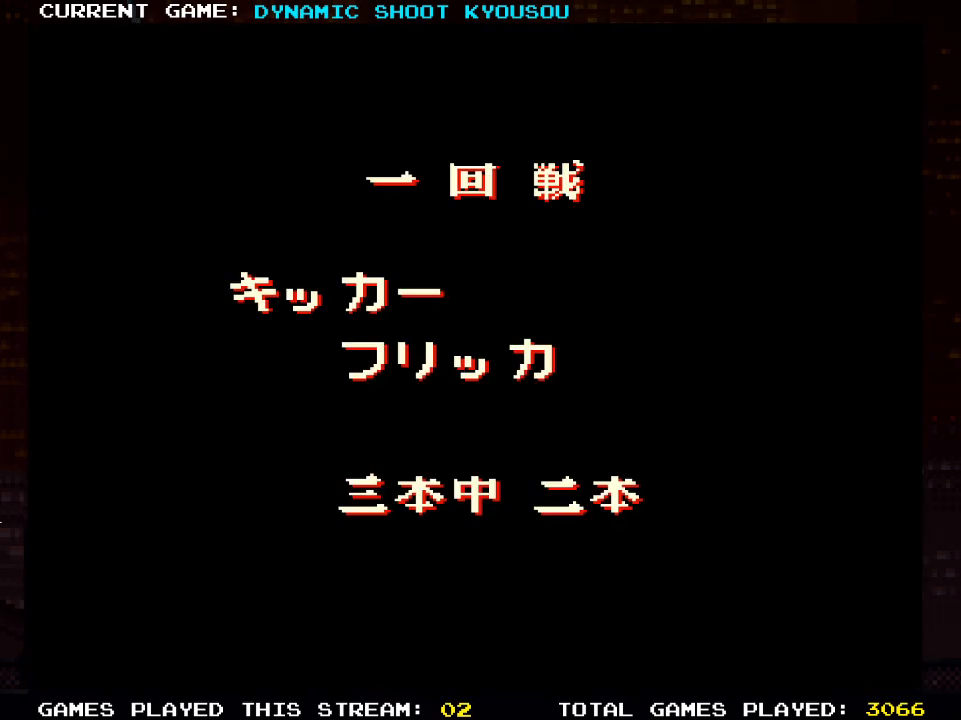
{"buttons": [], "left_stick": "center", "right_stick": "center", "events": []}
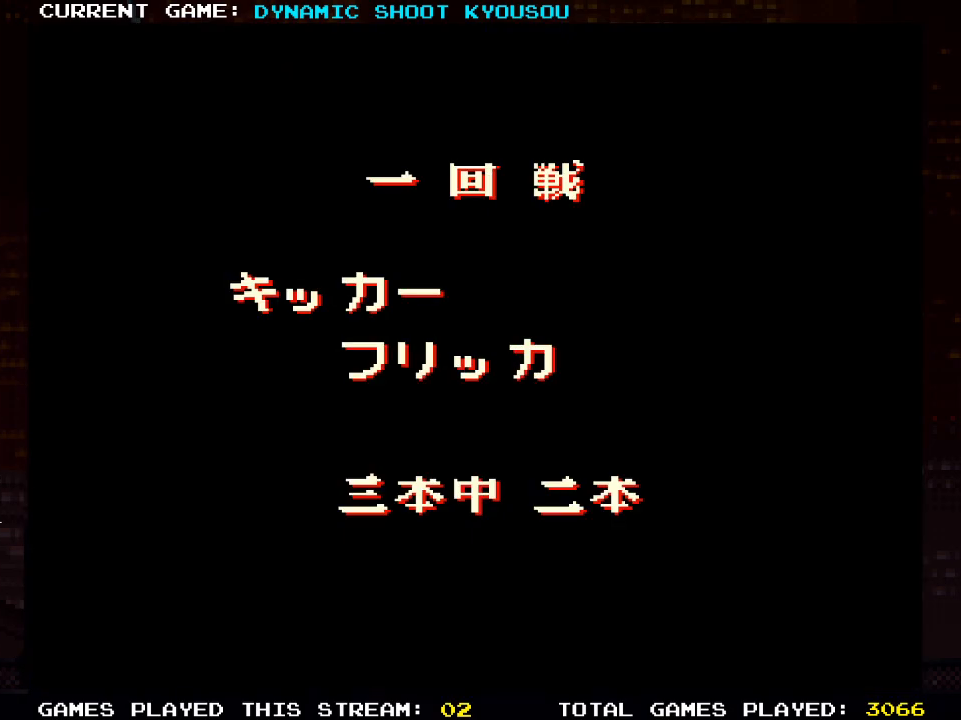
{"buttons": [], "left_stick": "center", "right_stick": "center", "events": []}
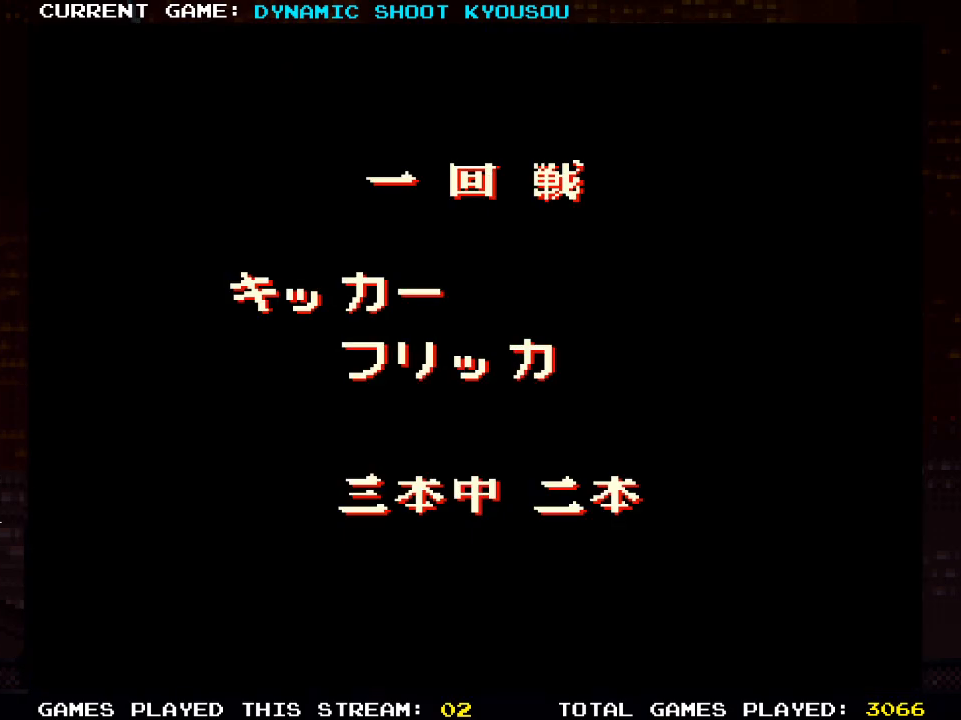
{"buttons": [], "left_stick": "center", "right_stick": "center", "events": []}
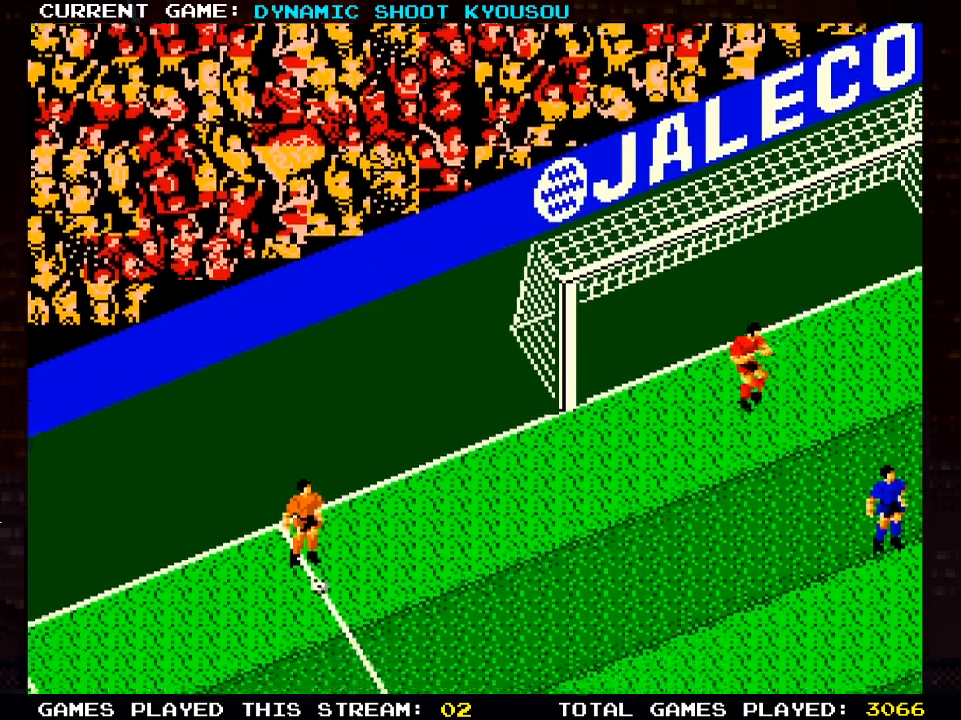
{"buttons": [], "left_stick": "center", "right_stick": "center", "events": []}
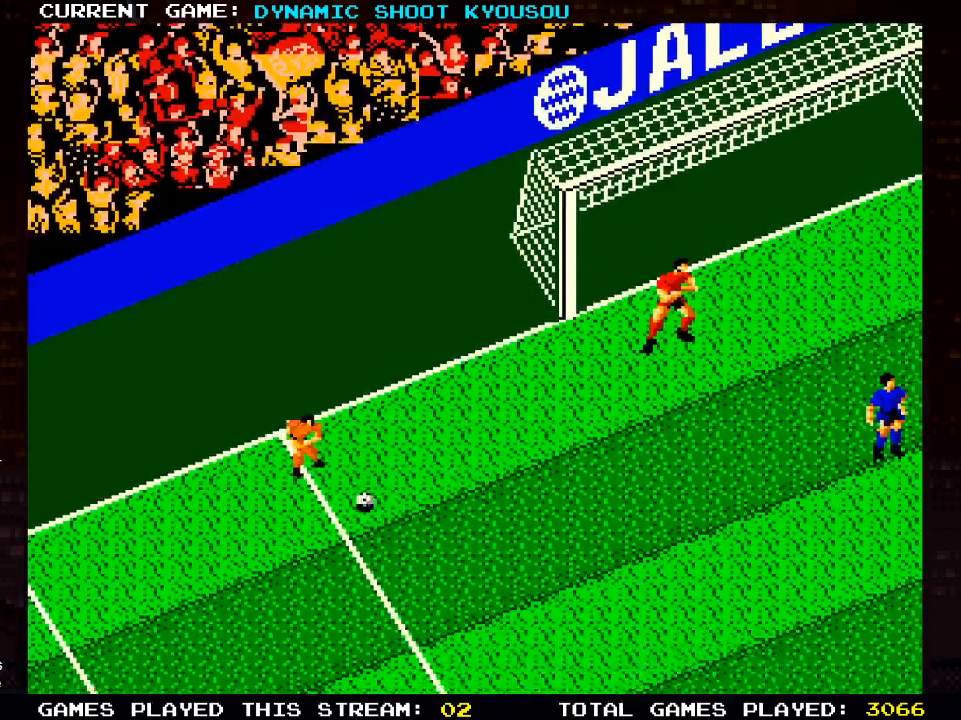
{"buttons": [], "left_stick": "center", "right_stick": "center", "events": []}
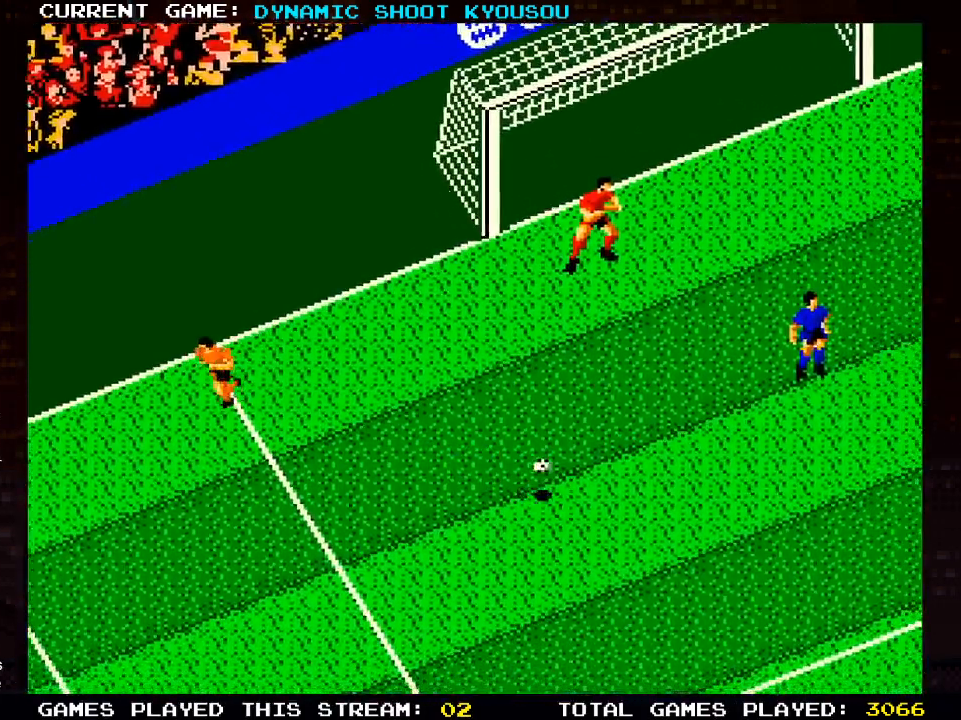
{"buttons": [], "left_stick": "center", "right_stick": "center", "events": []}
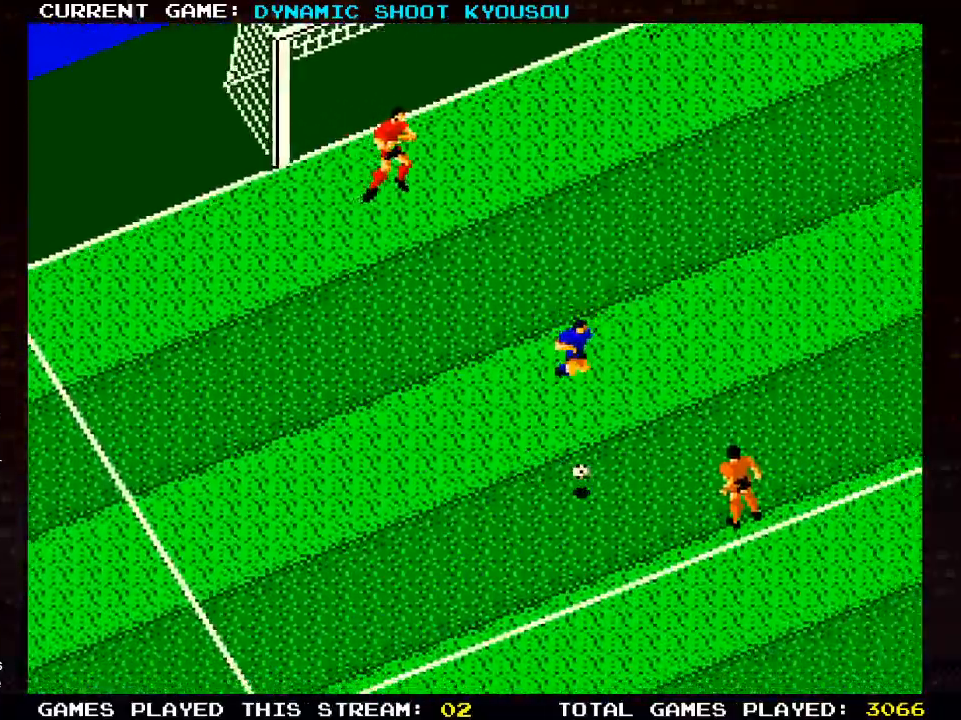
{"buttons": ["DPAD_UP", "DPAD_RIGHT"], "left_stick": "center", "right_stick": "center", "events": [[283, "DPAD_UP", "down"], [300, "DPAD_RIGHT", "down"]]}
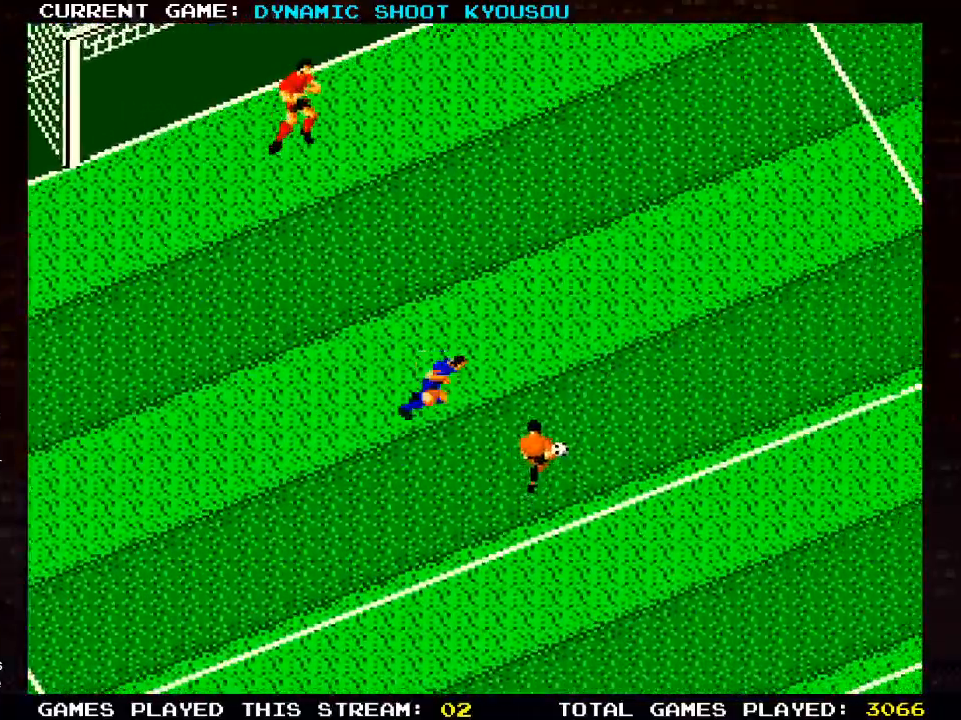
{"buttons": ["DPAD_UP", "DPAD_LEFT"], "left_stick": "center", "right_stick": "center", "events": [[50, "DPAD_LEFT", "down"], [67, "DPAD_RIGHT", "up"], [100, "SQUARE", "down"], [267, "SQUARE", "up"]]}
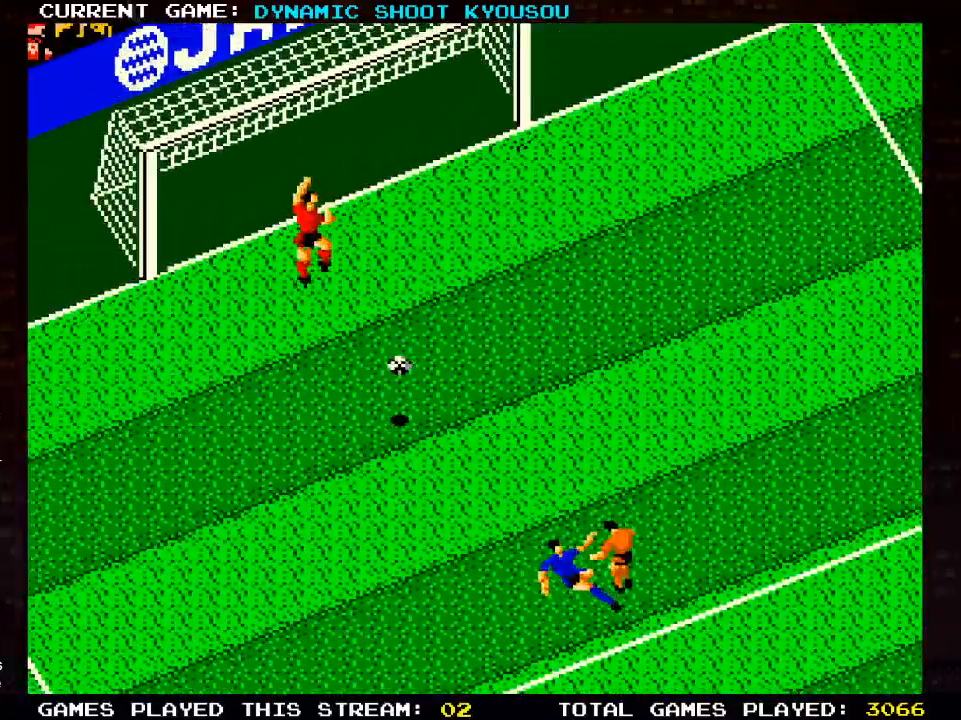
{"buttons": ["DPAD_UP"], "left_stick": "center", "right_stick": "center", "events": [[383, "DPAD_LEFT", "up"]]}
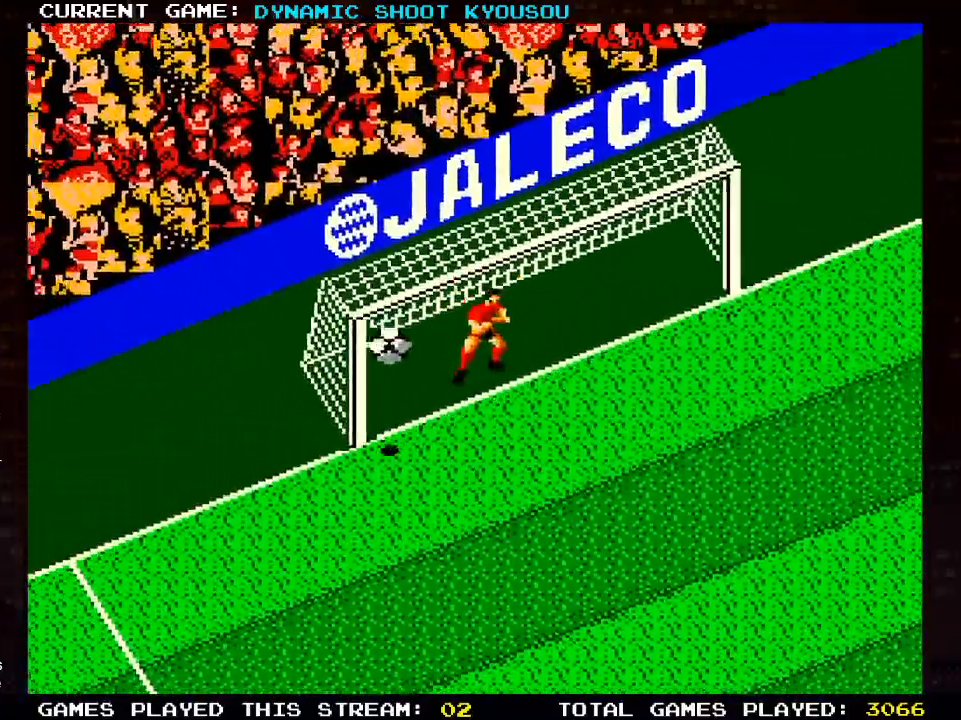
{"buttons": ["DPAD_UP"], "left_stick": "center", "right_stick": "center"}
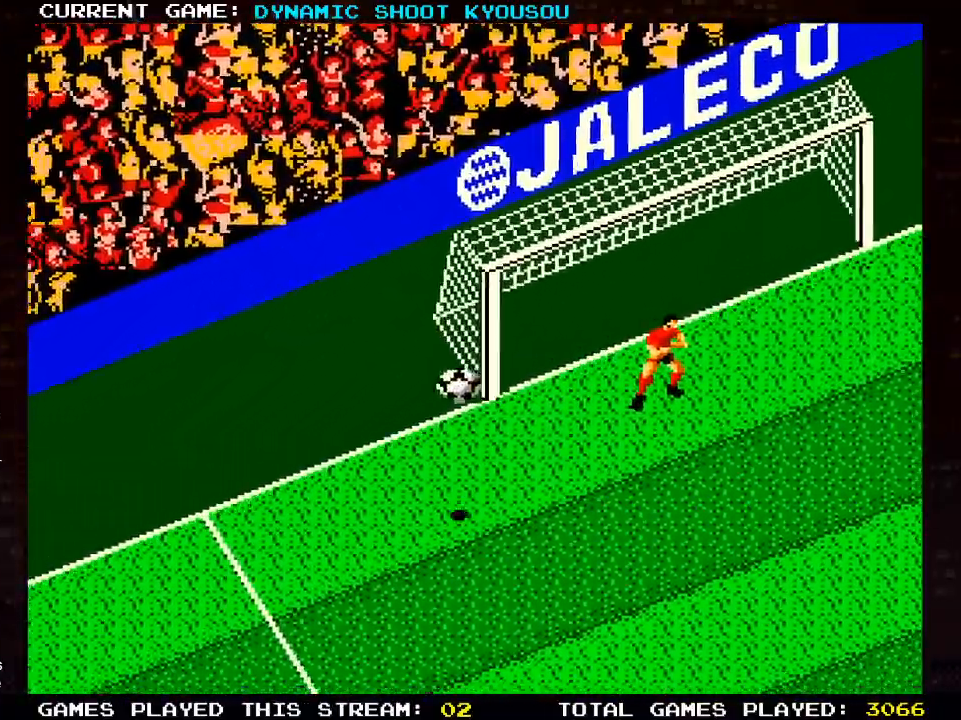
{"buttons": ["DPAD_UP"], "left_stick": "center", "right_stick": "center", "events": []}
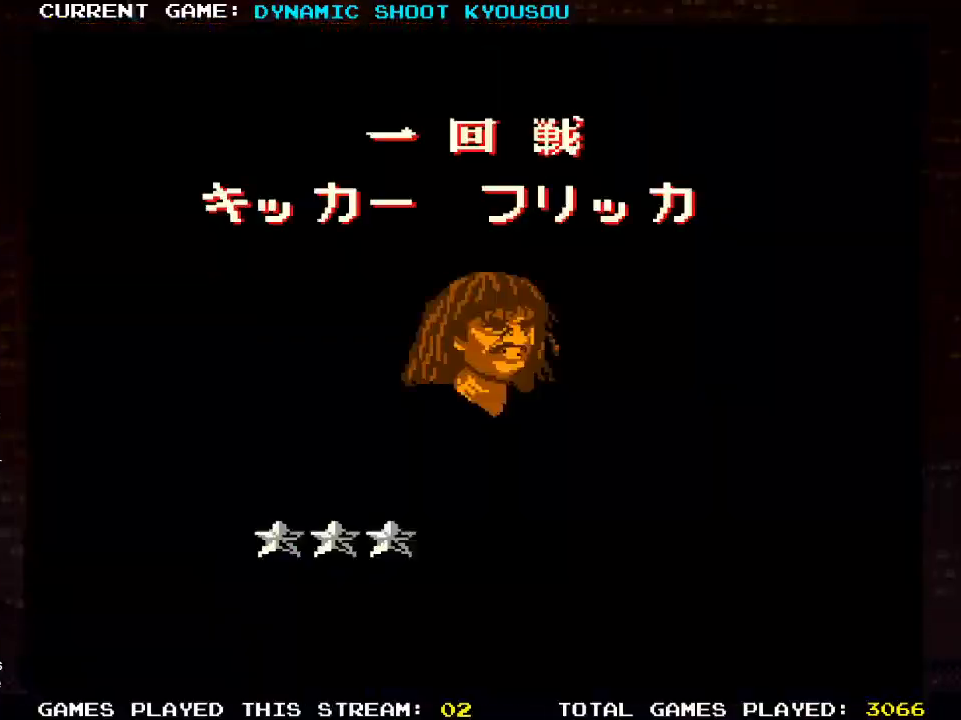
{"buttons": [], "left_stick": "center", "right_stick": "center", "events": [[217, "DPAD_UP", "up"]]}
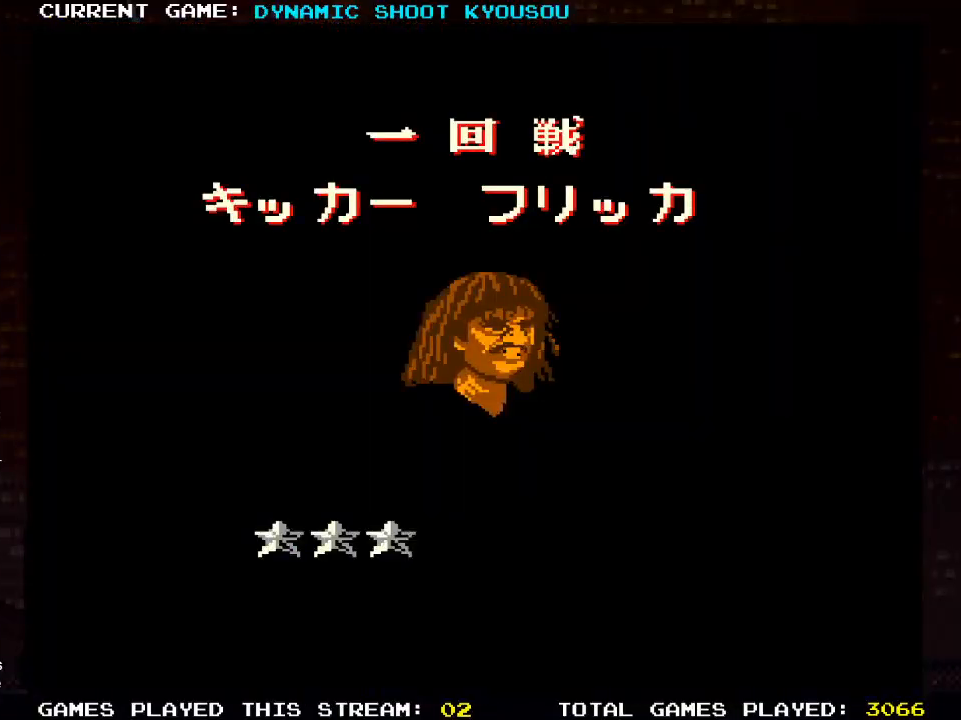
{"buttons": [], "left_stick": "center", "right_stick": "center", "events": []}
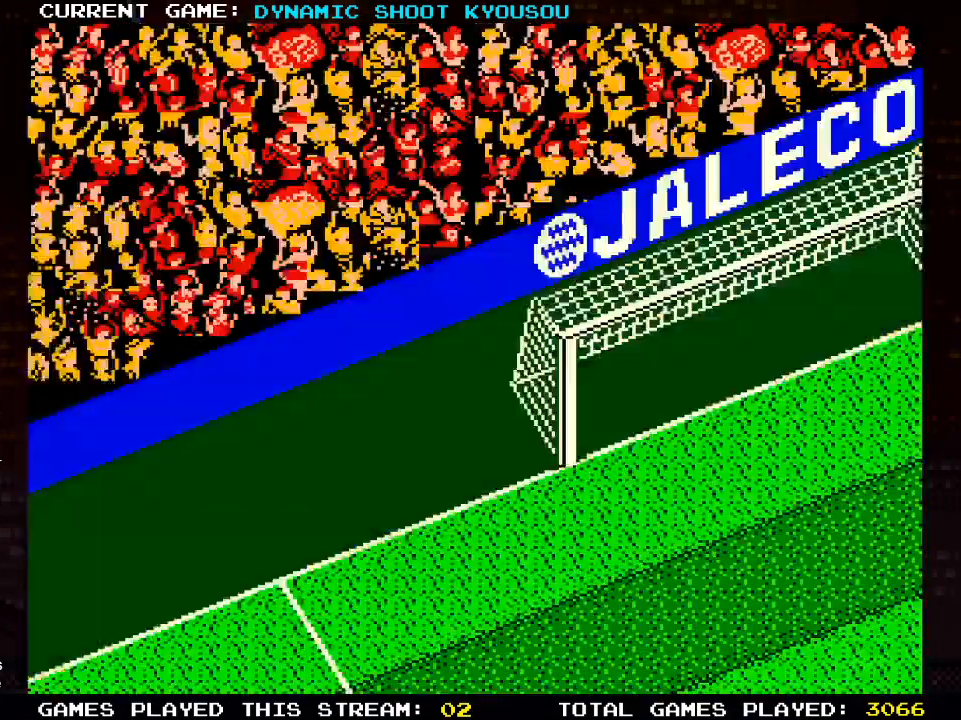
{"buttons": [], "left_stick": "center", "right_stick": "center", "events": []}
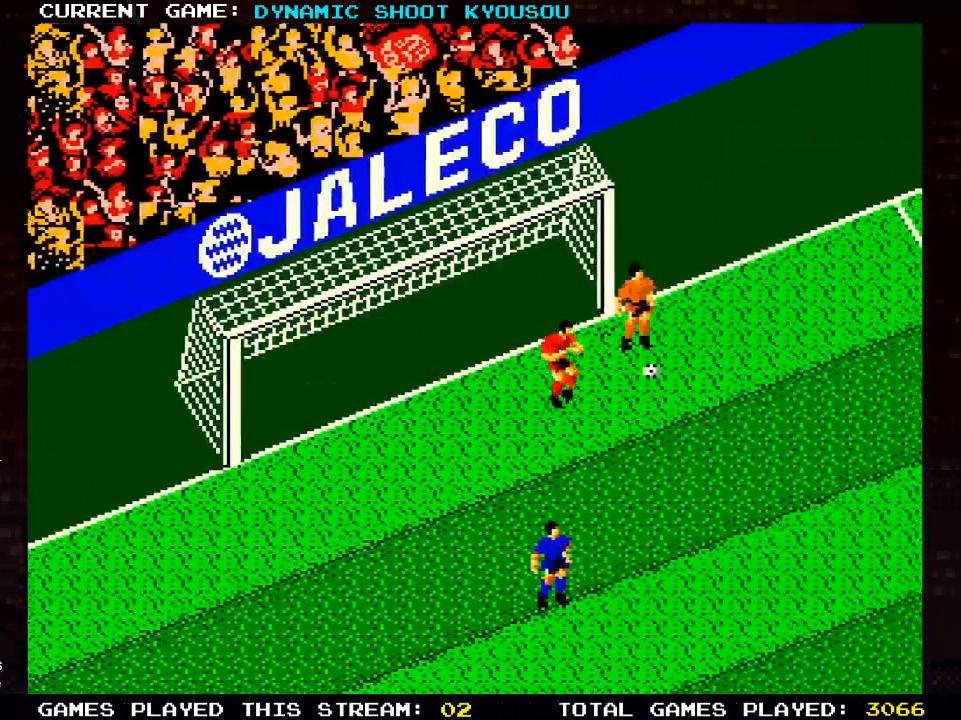
{"buttons": [], "left_stick": "center", "right_stick": "center", "events": []}
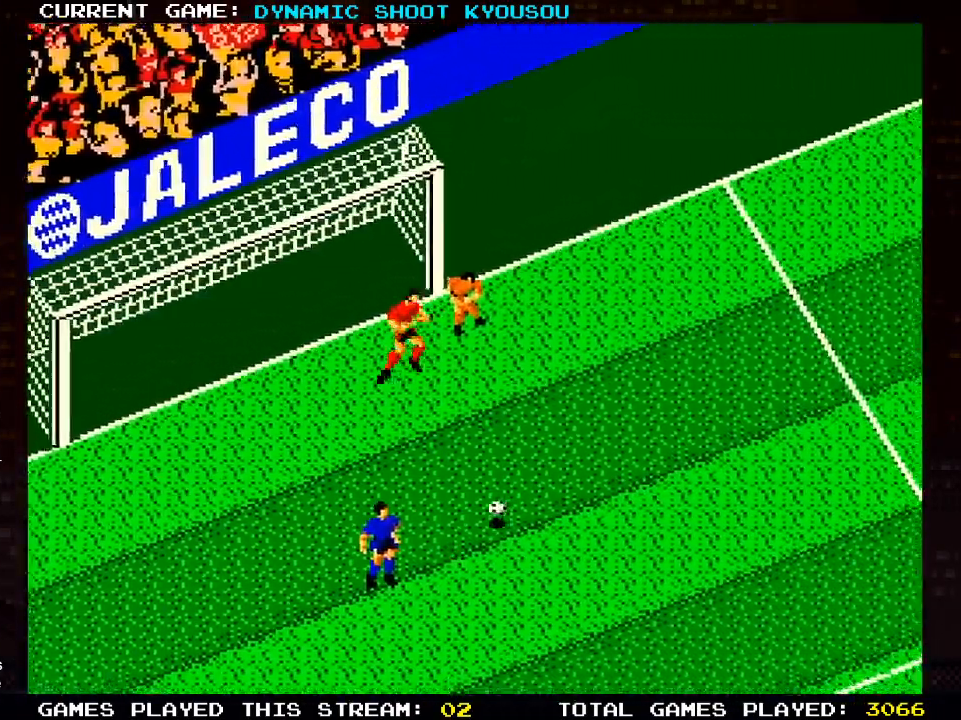
{"buttons": ["DPAD_UP"], "left_stick": "center", "right_stick": "center", "events": [[500, "DPAD_UP", "down"]]}
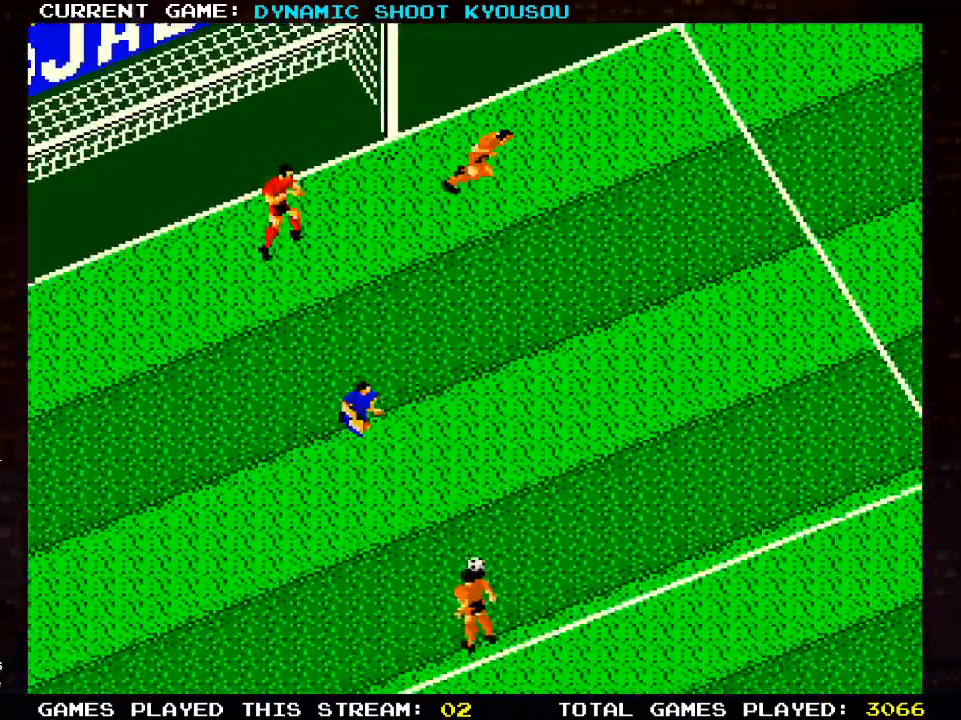
{"buttons": ["SQUARE", "DPAD_UP", "DPAD_LEFT"], "left_stick": "center", "right_stick": "center", "events": [[17, "DPAD_RIGHT", "down"], [267, "DPAD_RIGHT", "up"], [300, "DPAD_LEFT", "down"], [333, "SQUARE", "down"]]}